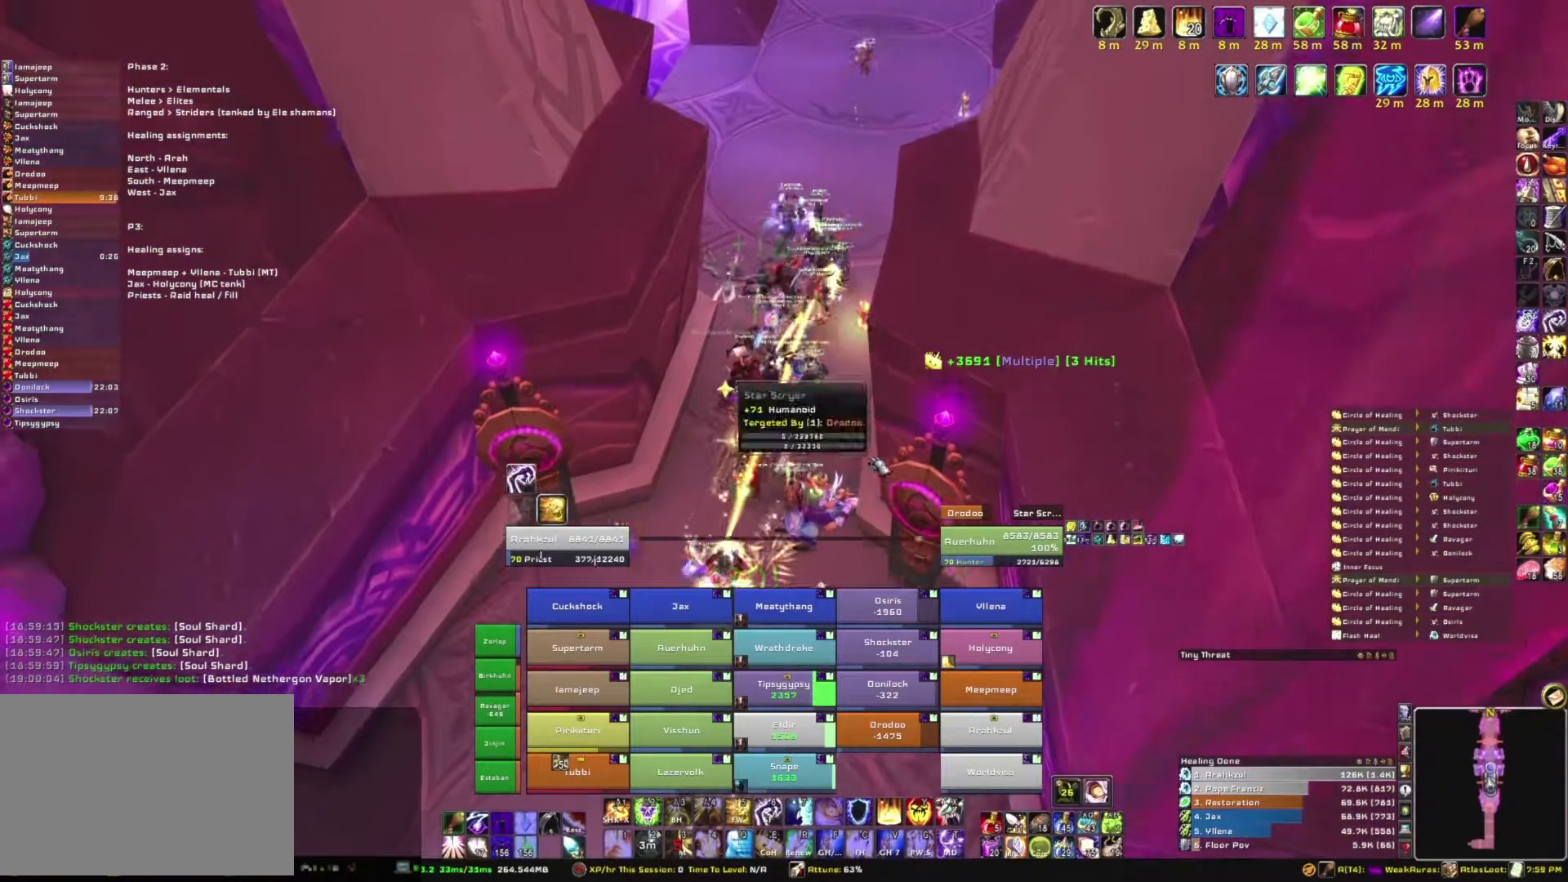
Gameplay with keyboard and mouse; each line is a JSON object with the keys and mouse buttons held at the frame after it. "events" lists presses ("down") and releases ("up") of "1", "2", "3", "4", "5", "a", "alt", "b", "c", "ctrl", "d", "e", "f", "g", "q", "r", "s", "shift", "space", "t", "tab", "tilde", "v", "w", "x", "z", "mouse_left", "mouse_wheel", "mouse_right", "mouse_mb4" and "mouse_mb5" between this image and that frame as [ms after this image, input, new state], when the widget could be followed in between. "mouse_left", "mouse_wheel", "mouse_right", "mouse_mb4", "mouse_mb5" = the "left", "wheel", "right", "mb4", "mb5" buttons of the "mouse" list. No other keys are recorded. "wheel" means that the mouse wheel is clicked or scrolled. Mouse movement is not recorded.
{"keys": ["w"], "mouse": ["right"], "events": [[467, "mouse_right", "down"]]}
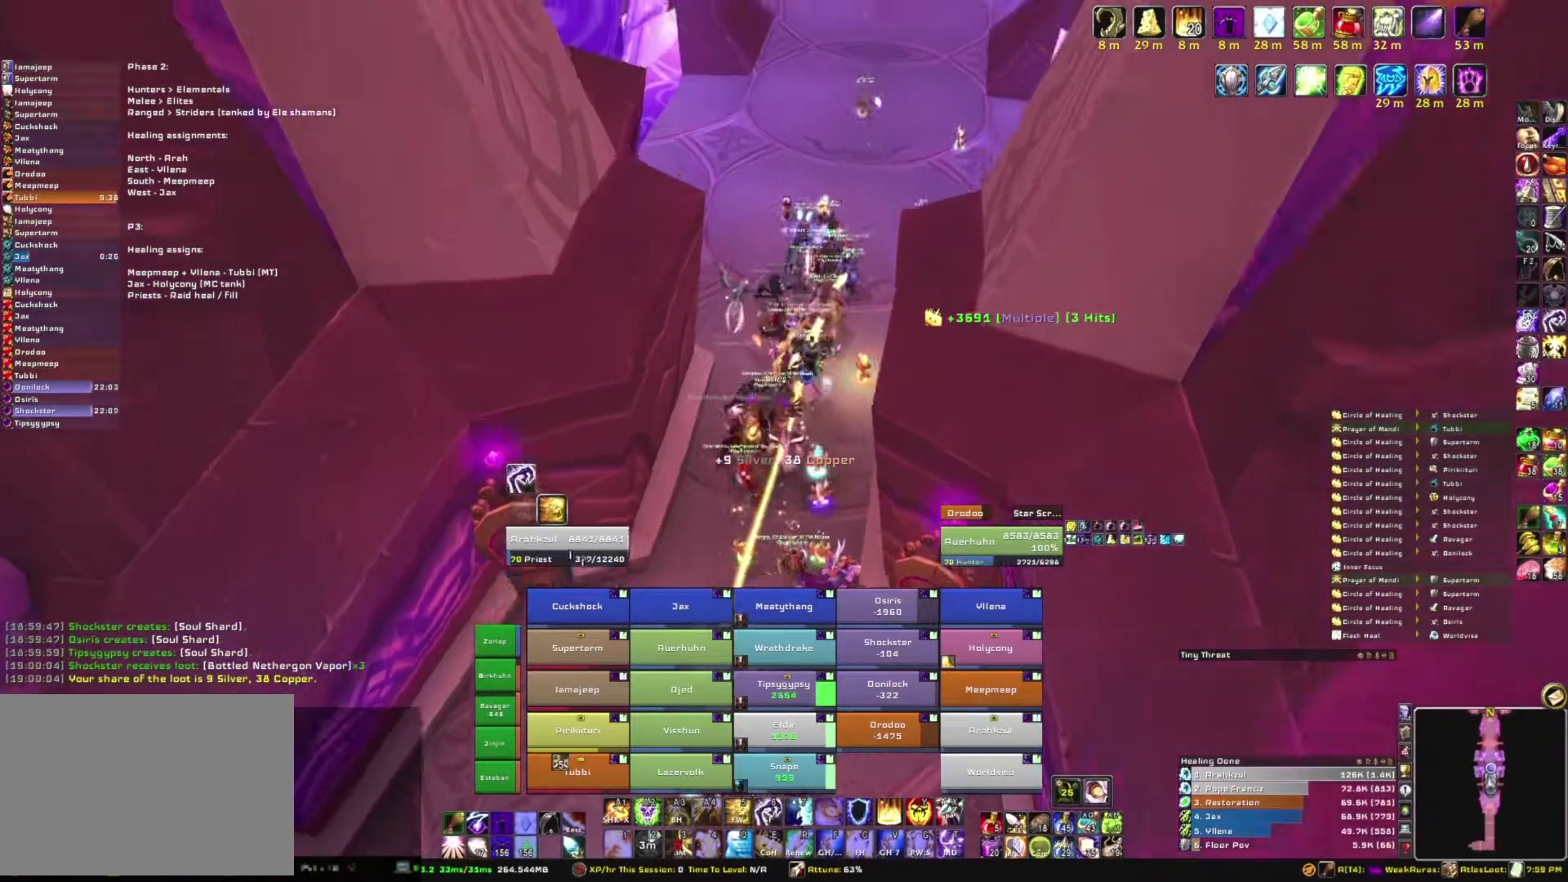
{"keys": ["b", "w"], "mouse": ["right"], "events": [[467, "b", "down"]]}
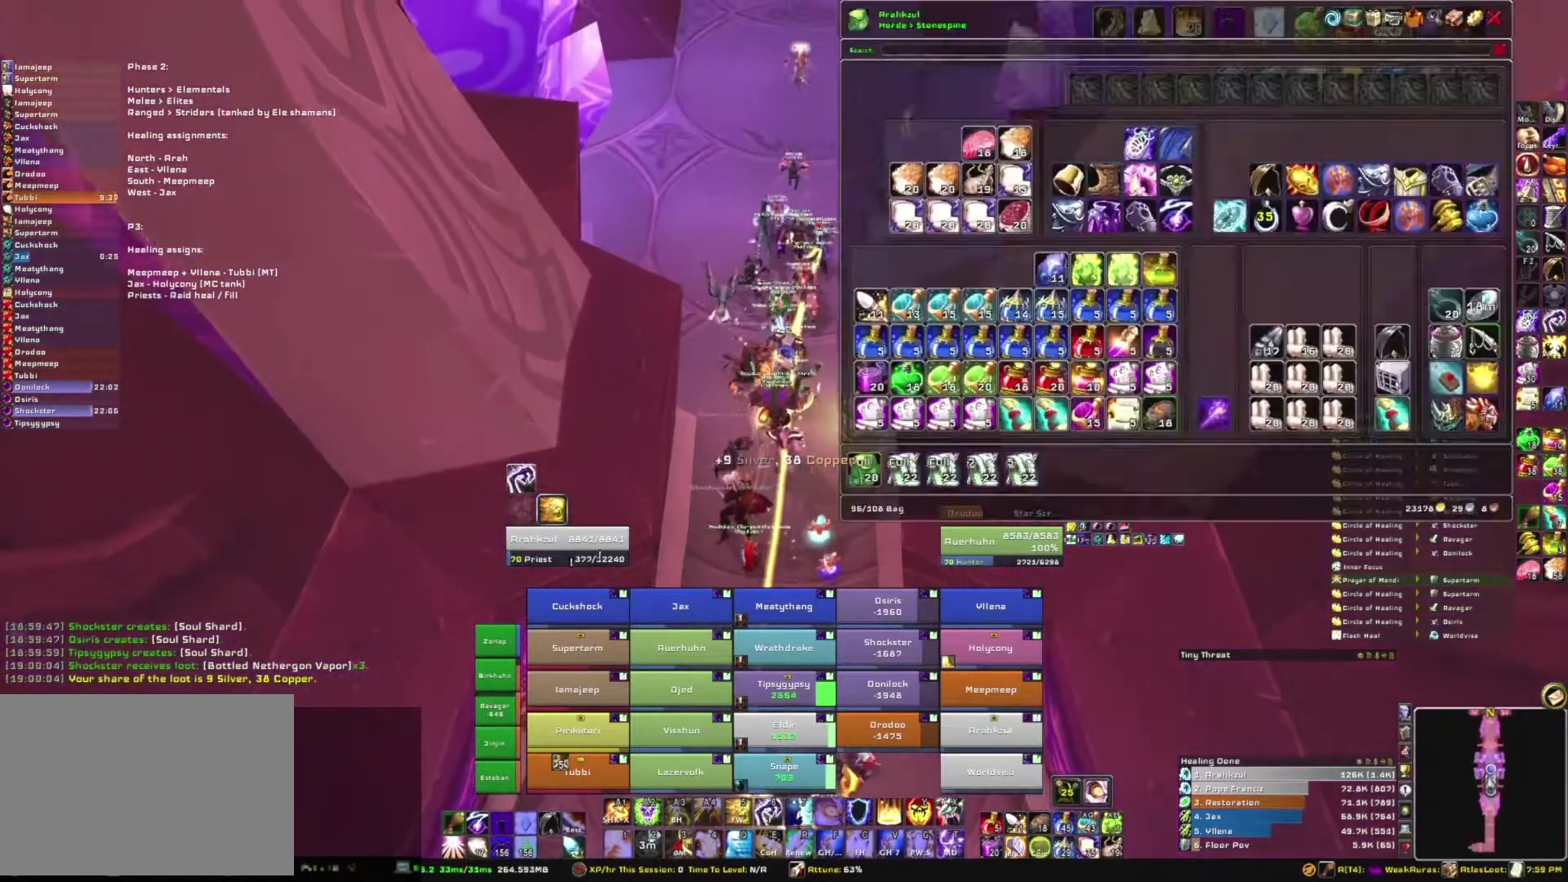
{"keys": ["w"], "mouse": ["right"], "events": [[167, "b", "up"]]}
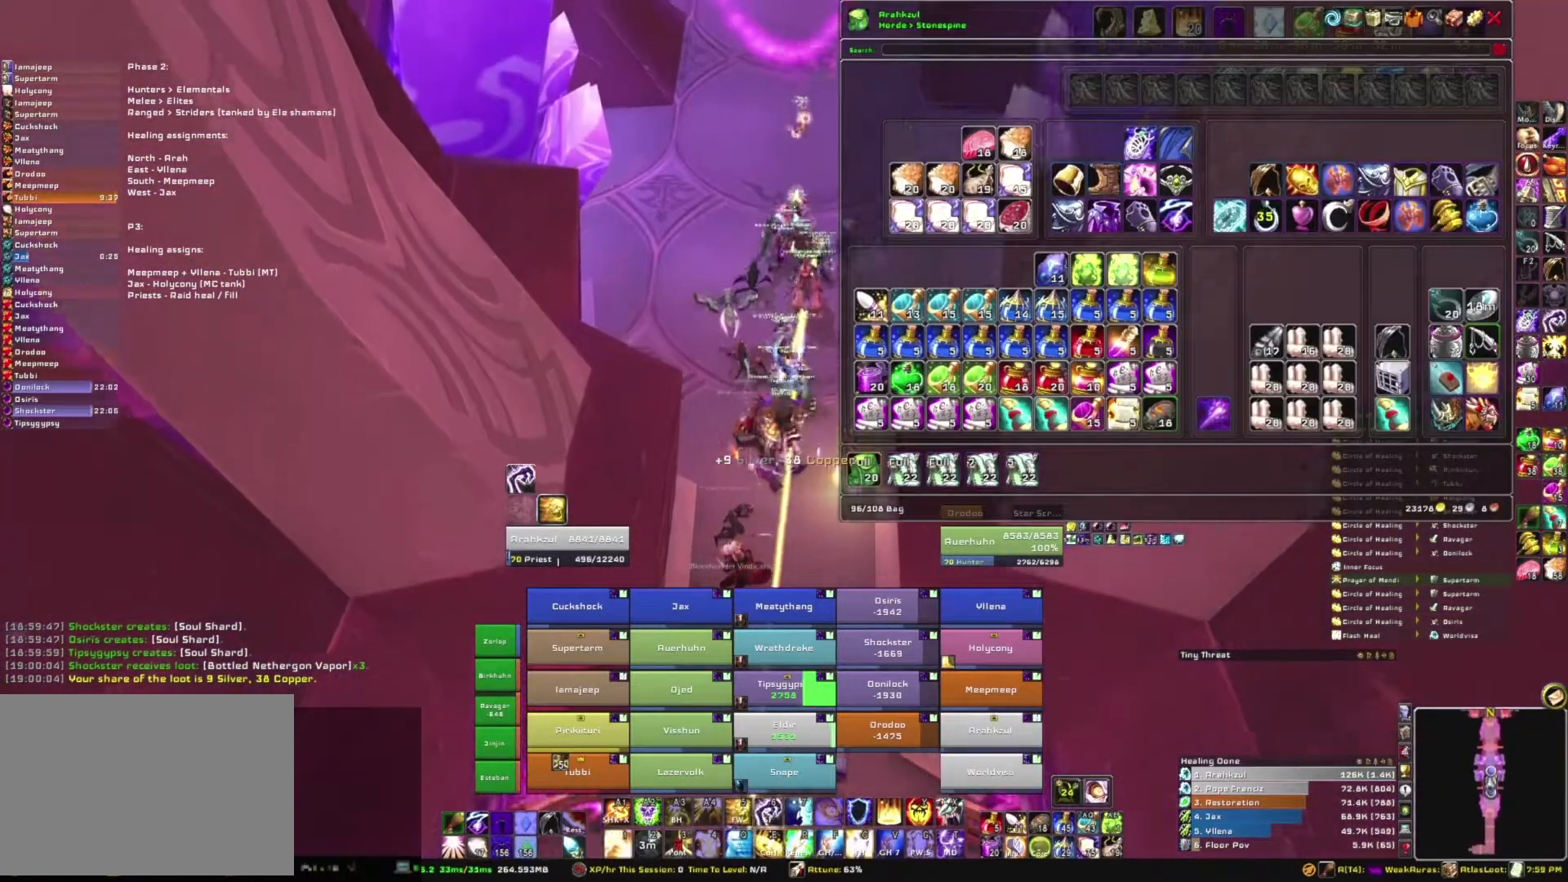
{"keys": ["w"], "mouse": [], "events": [[33, "b", "down"], [167, "b", "up"], [300, "mouse_right", "up"]]}
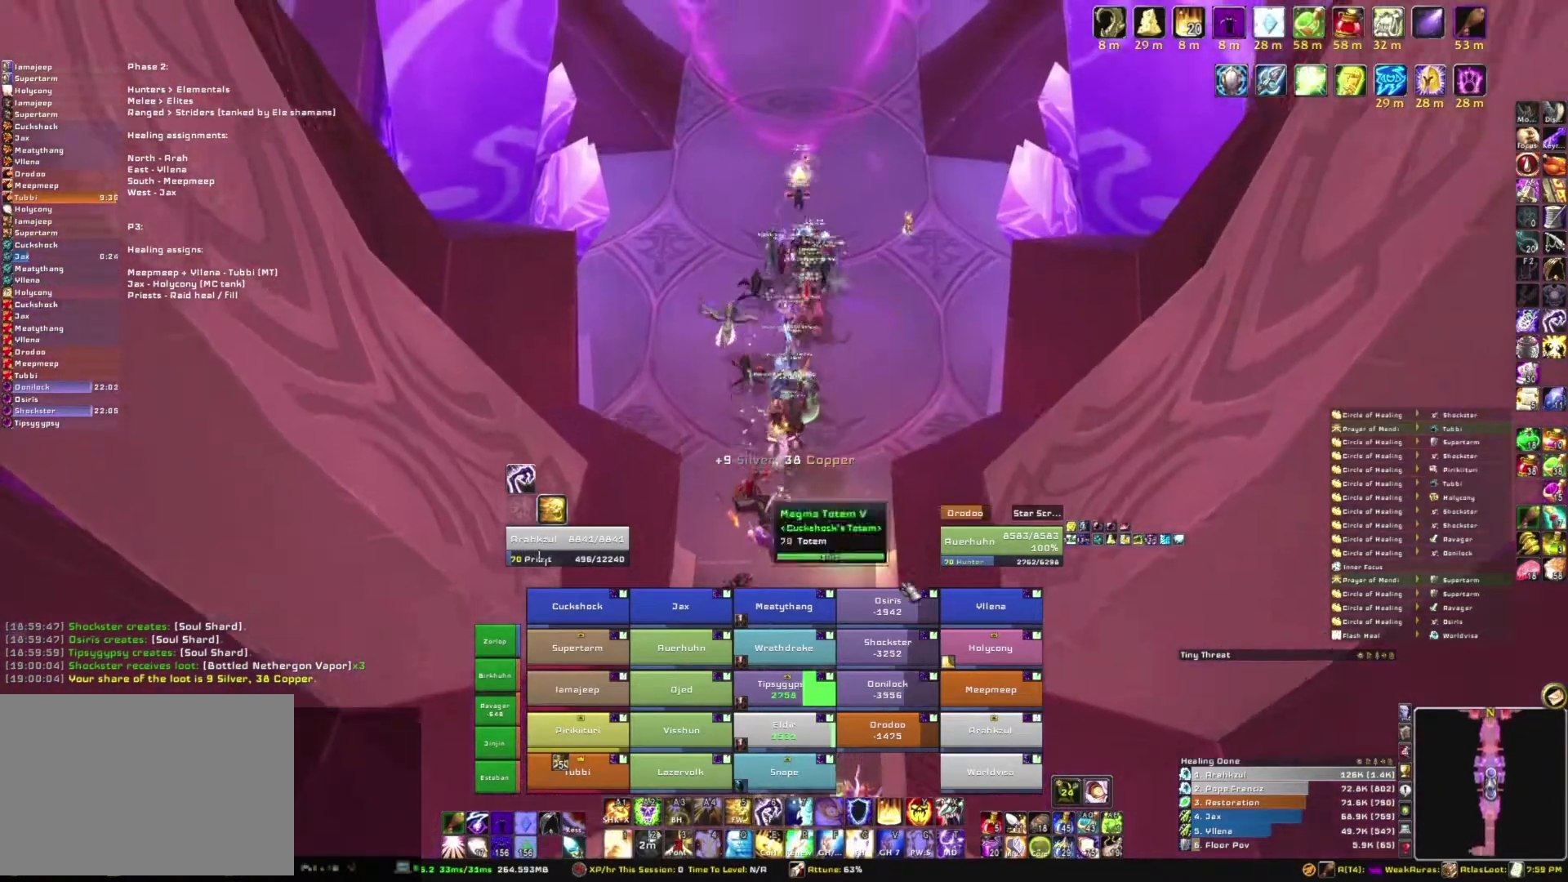
{"keys": ["e", "w"], "mouse": [], "events": [[367, "e", "down"]]}
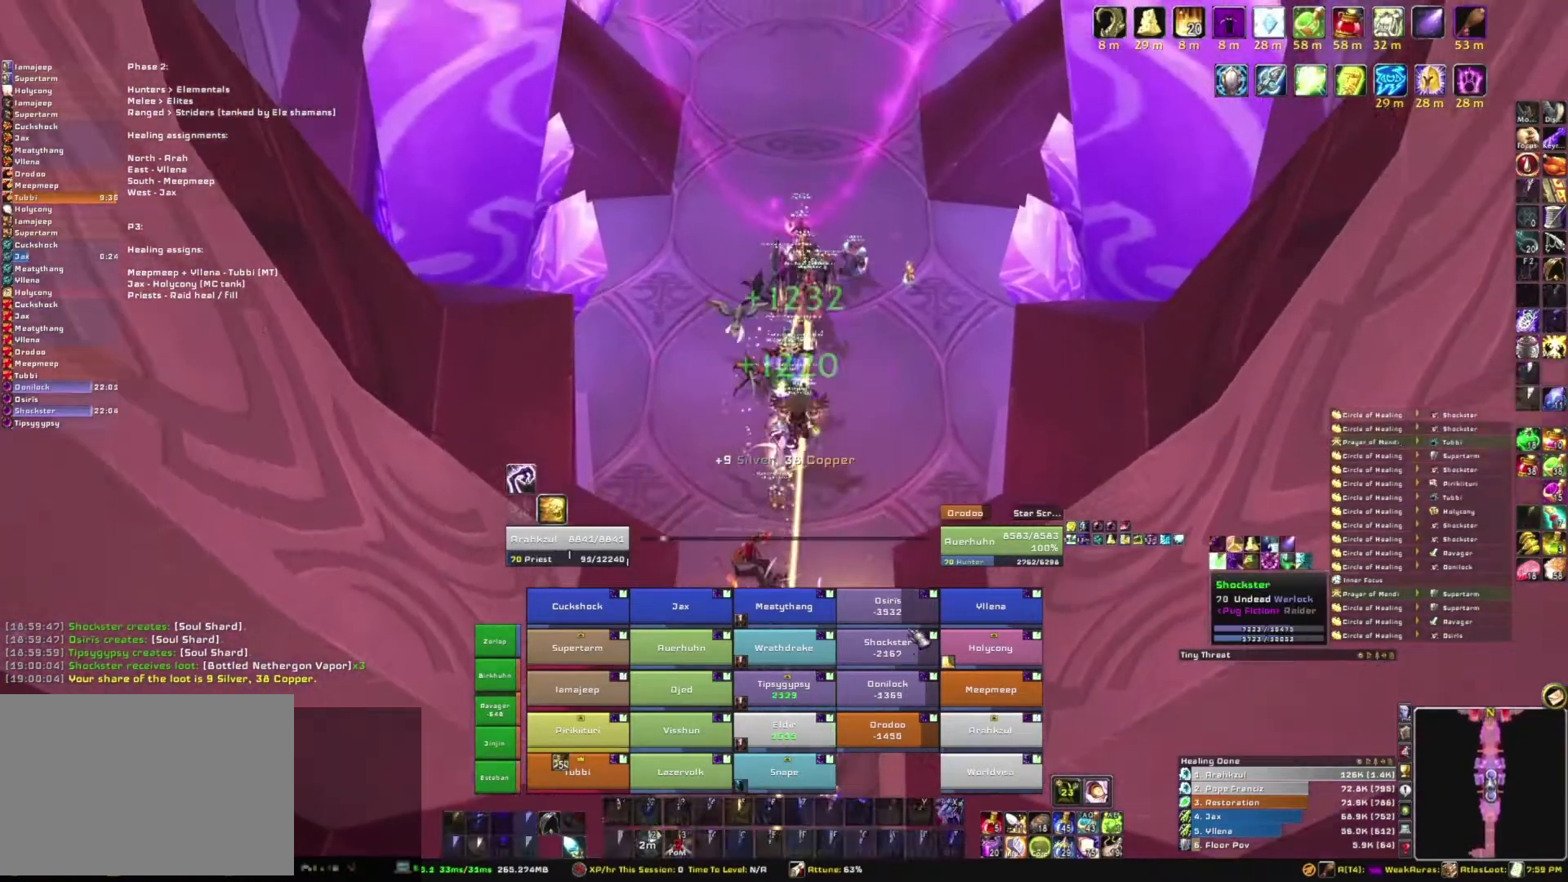
{"keys": [], "mouse": ["right"], "events": [[33, "e", "up"], [167, "mouse_right", "down"], [167, "w", "up"]]}
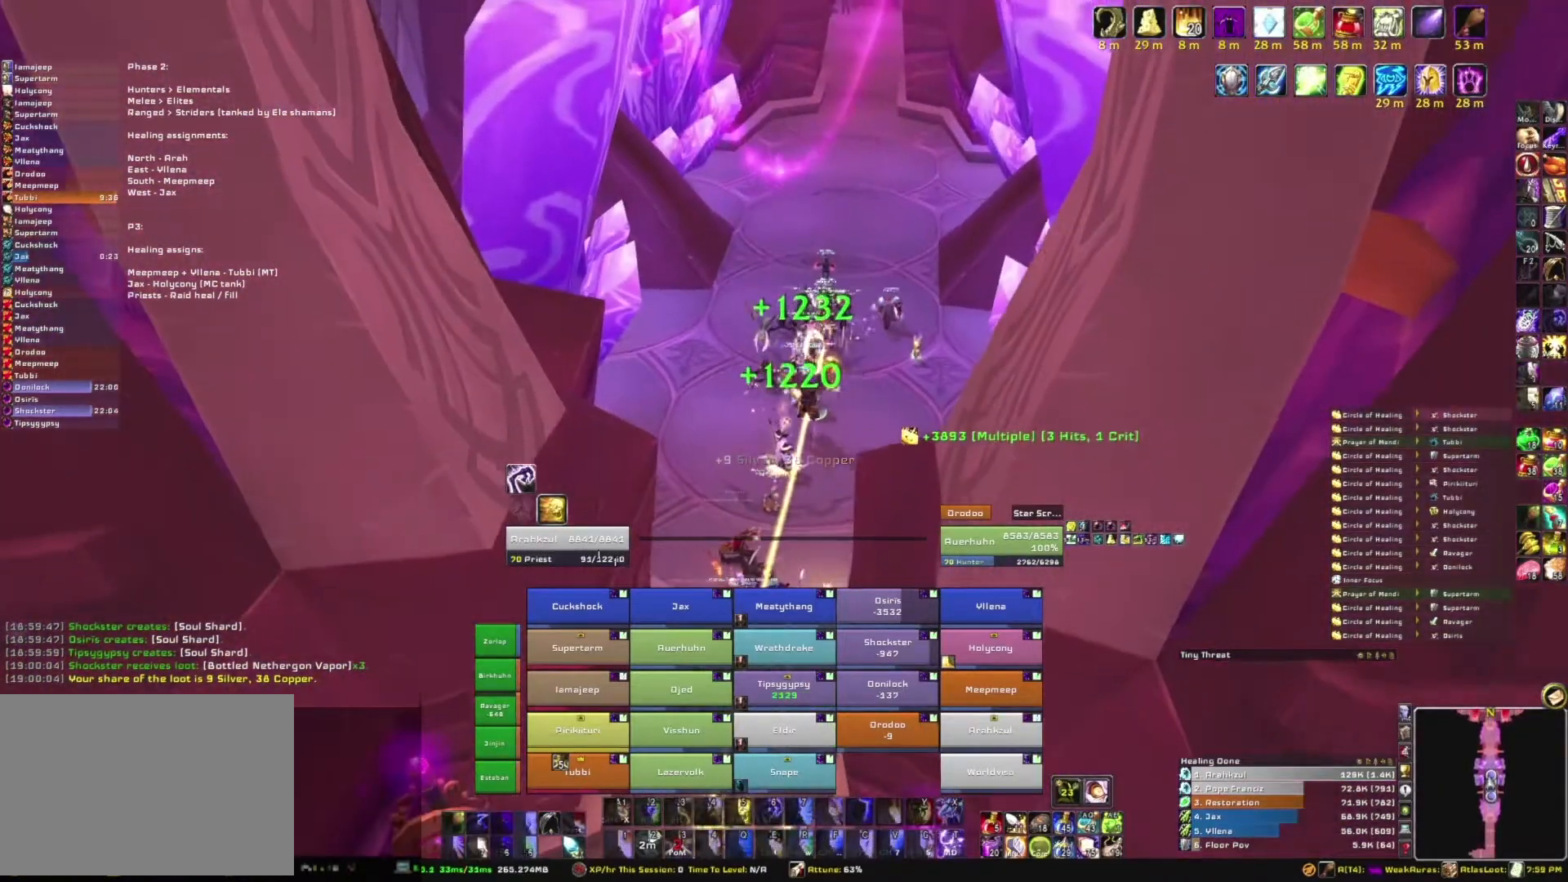
{"keys": ["w"], "mouse": [], "events": [[167, "w", "down"], [301, "mouse_right", "up"]]}
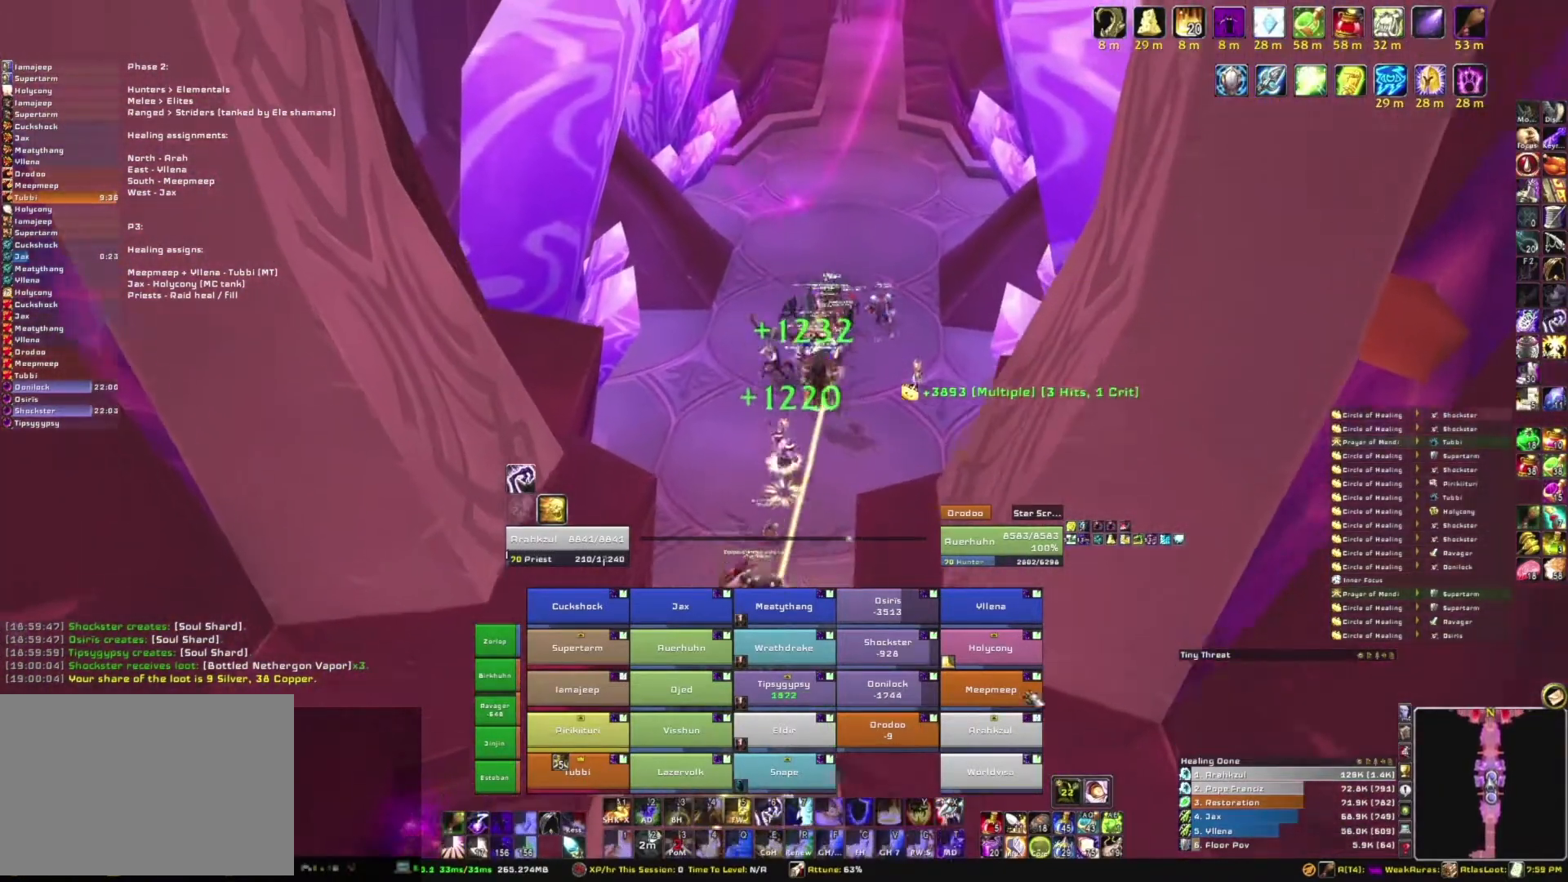
{"keys": ["w"], "mouse": [], "events": [[300, "d", "down"], [367, "d", "up"]]}
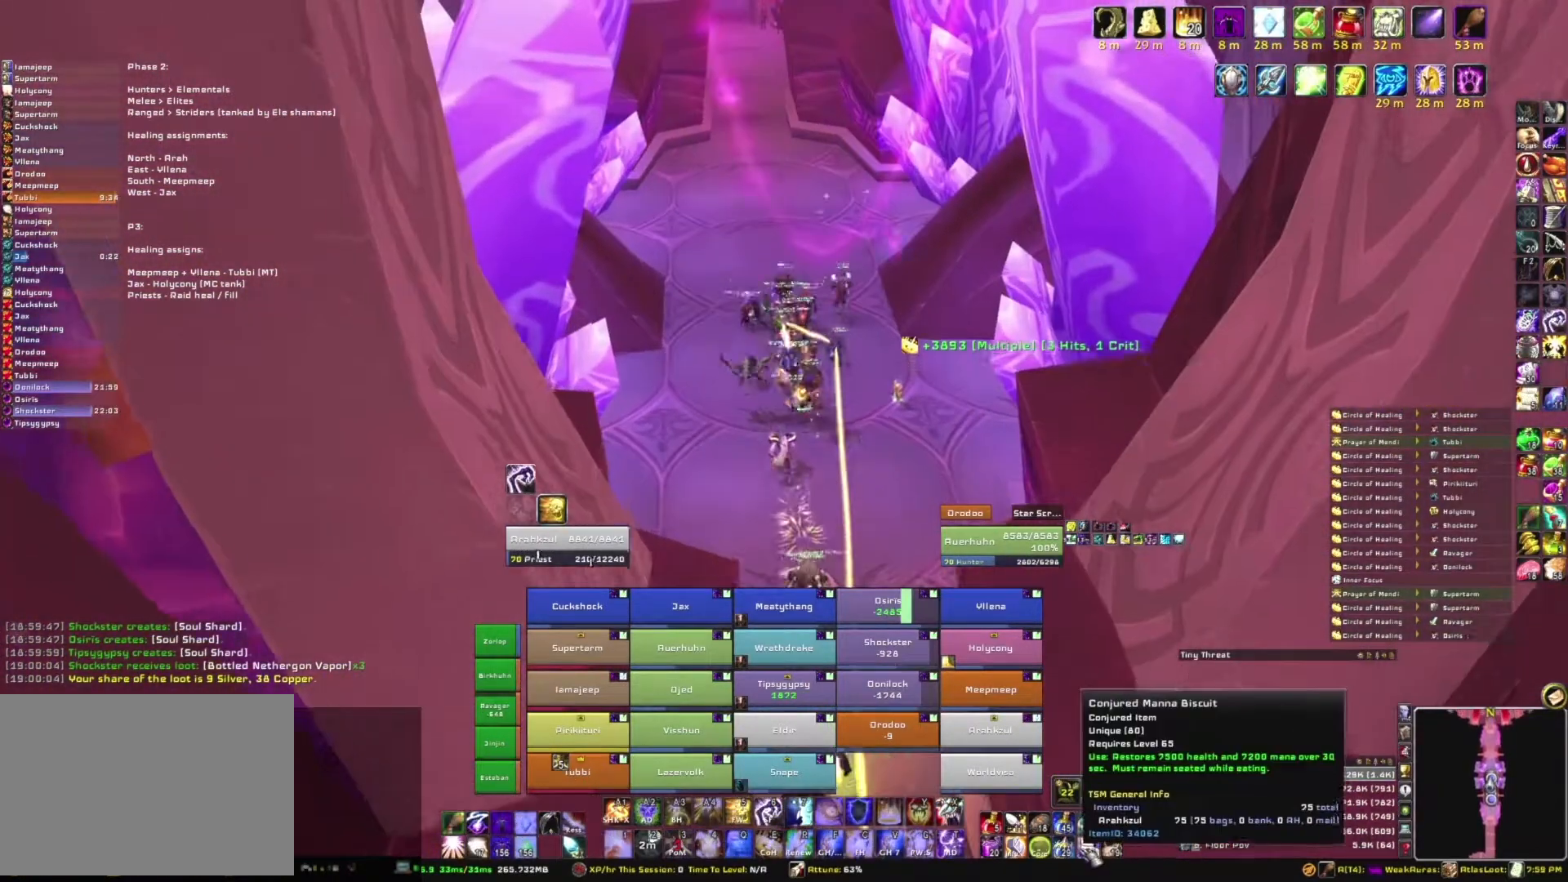
{"keys": [], "mouse": [], "events": [[100, "w", "up"], [200, "mouse_left", "down"], [266, "mouse_left", "up"]]}
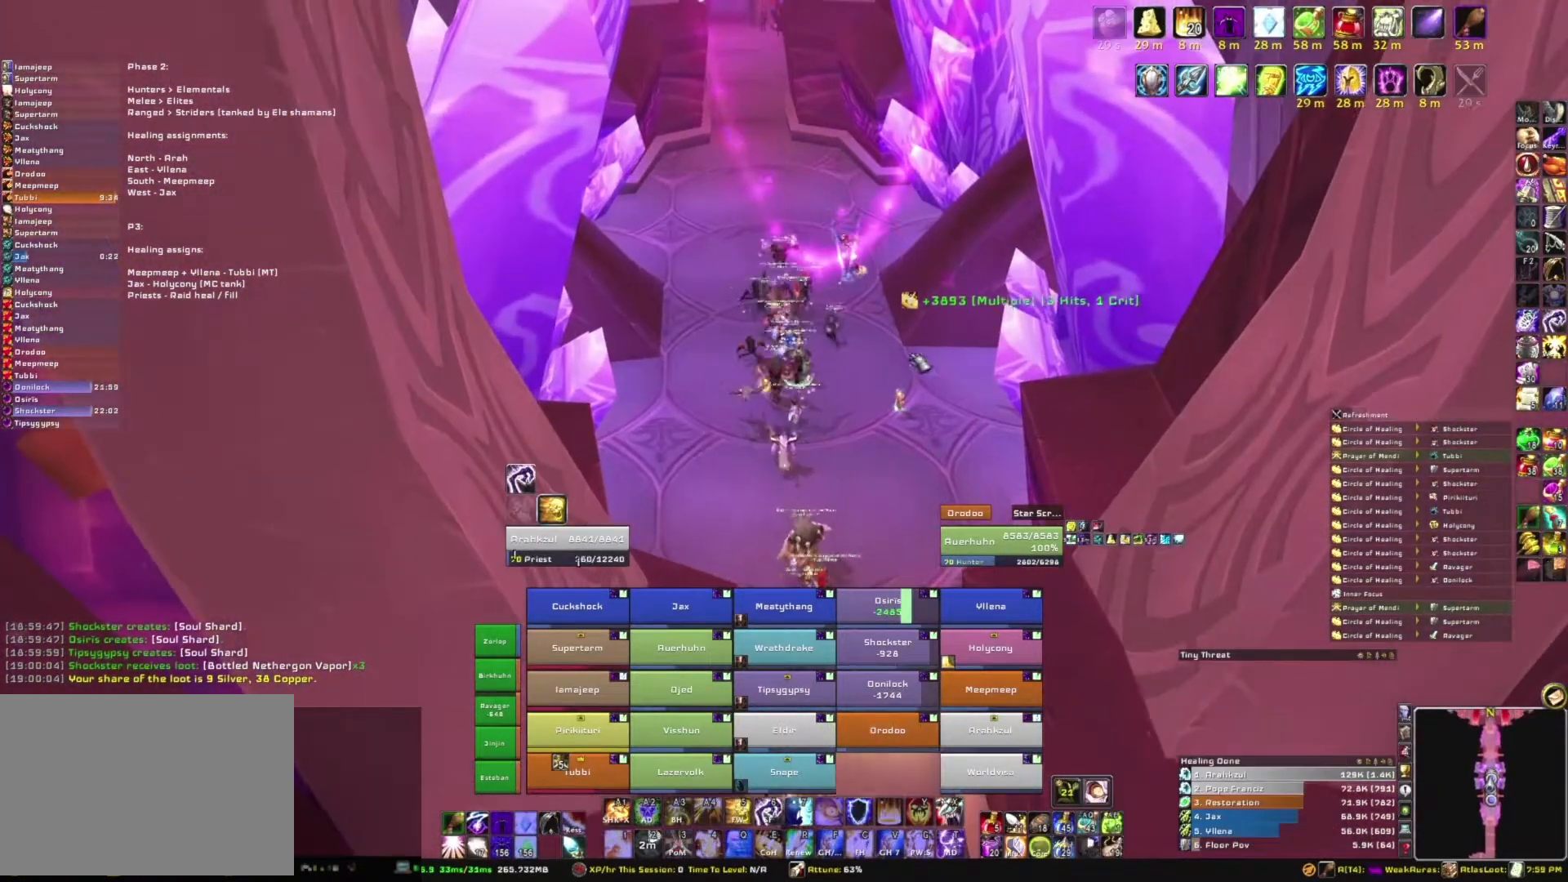
{"keys": [], "mouse": ["right"], "events": [[67, "mouse_right", "down"], [234, "b", "down"], [400, "b", "up"]]}
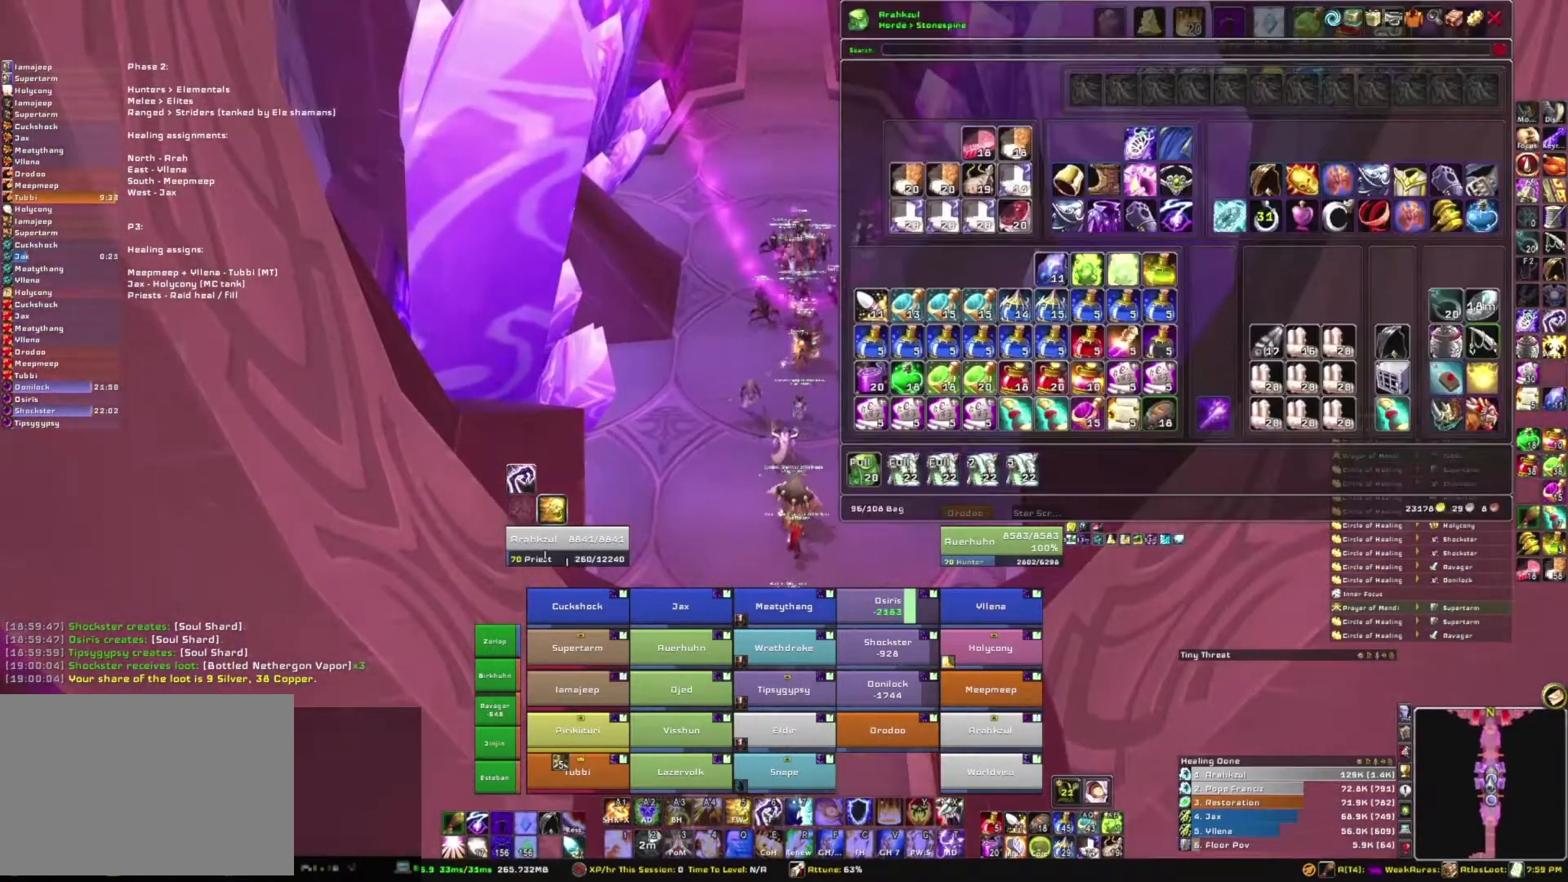
{"keys": ["b"], "mouse": ["right"], "events": [[434, "b", "down"]]}
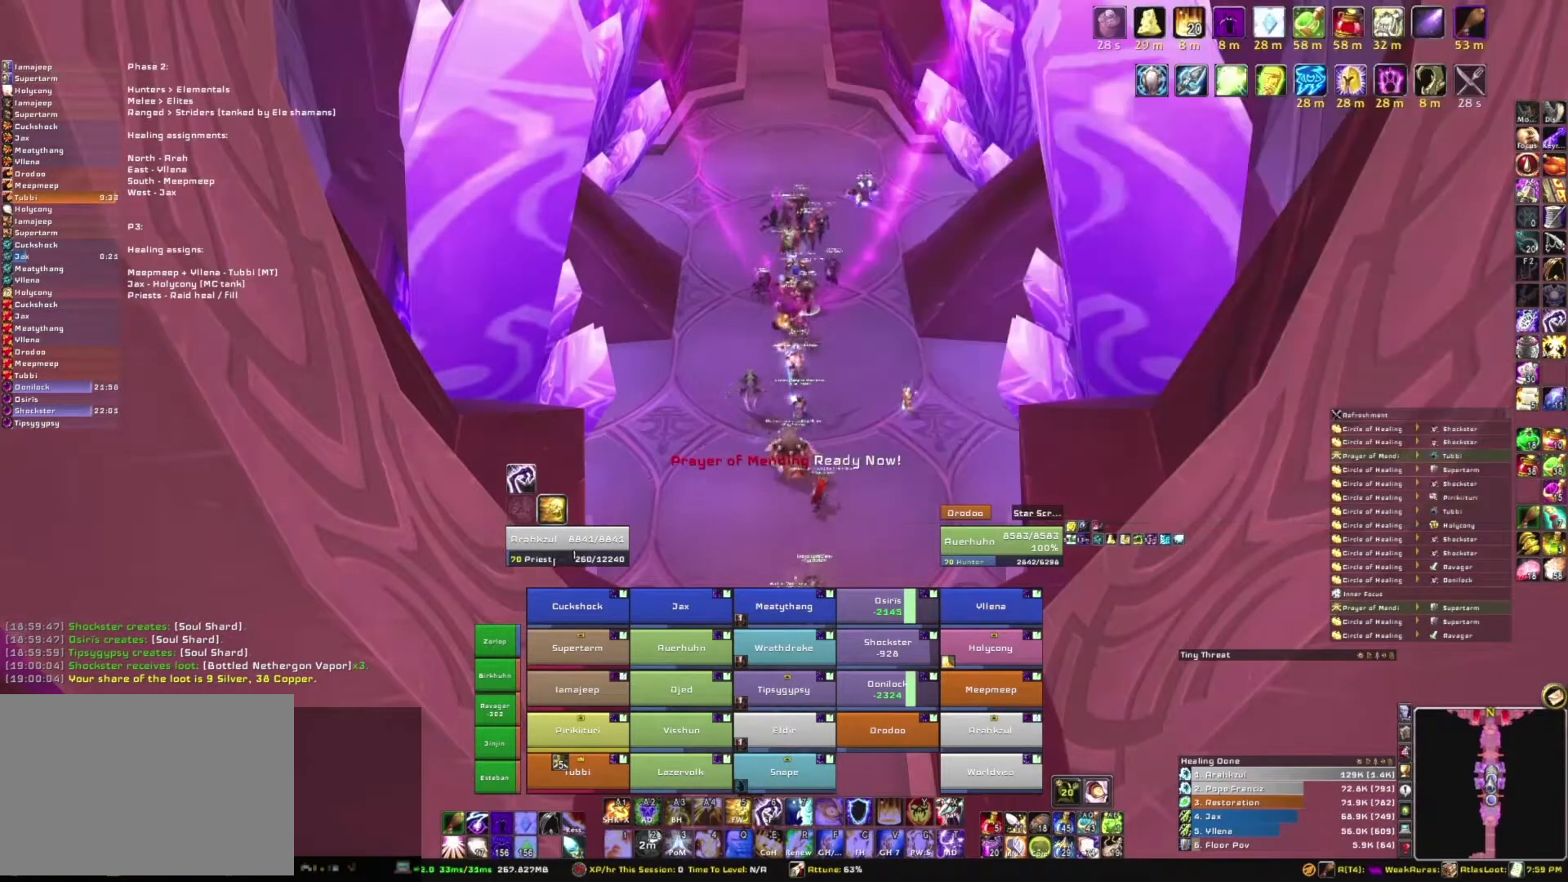
{"keys": [], "mouse": ["right"], "events": [[67, "b", "up"]]}
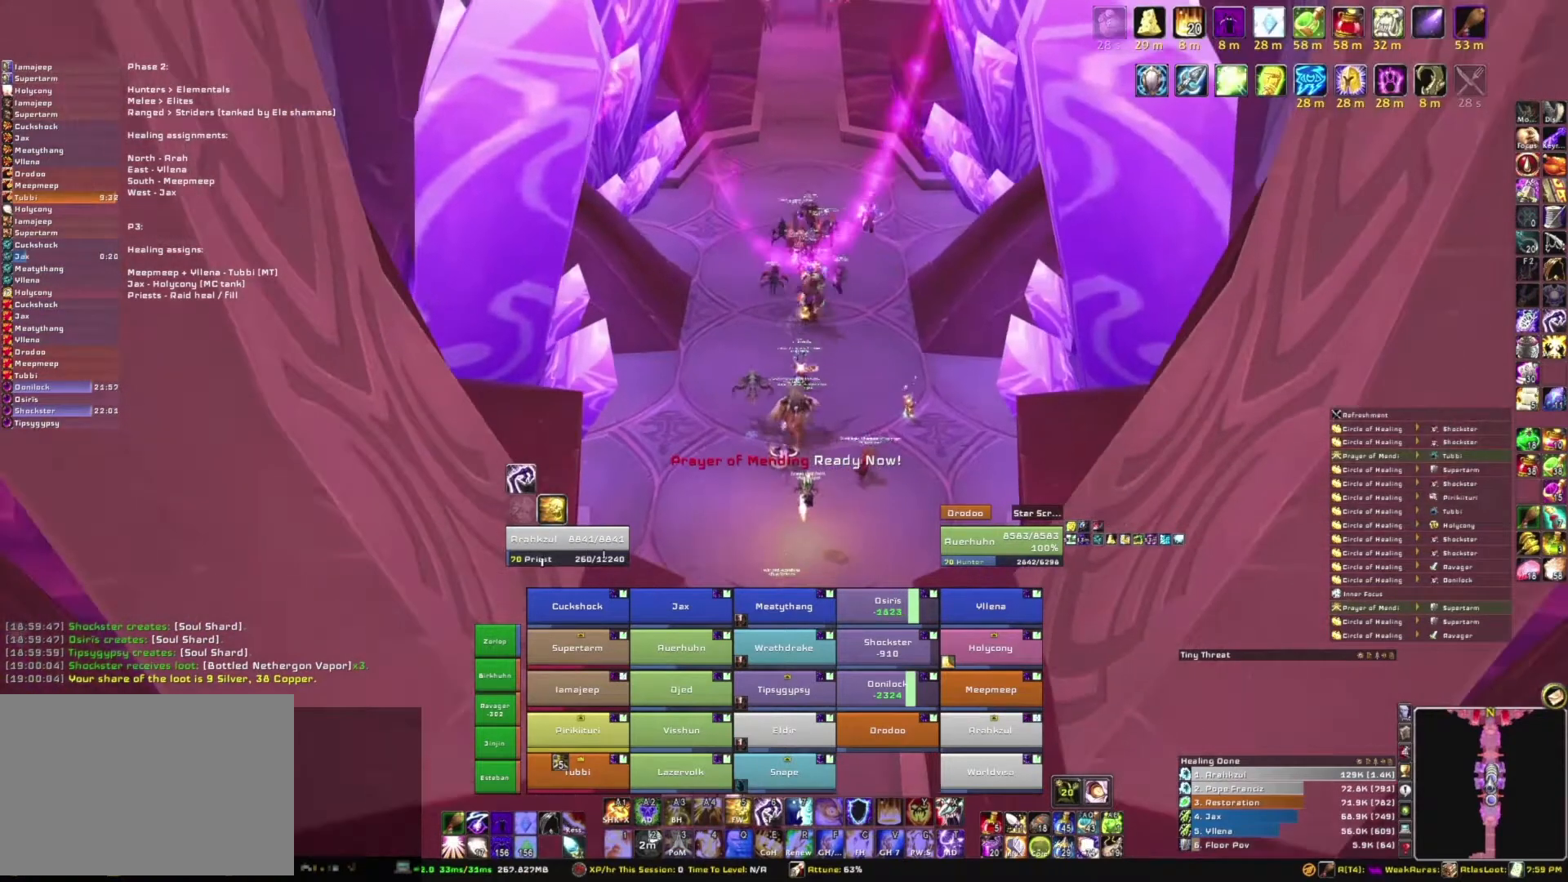
{"keys": [], "mouse": [], "events": [[467, "mouse_right", "up"]]}